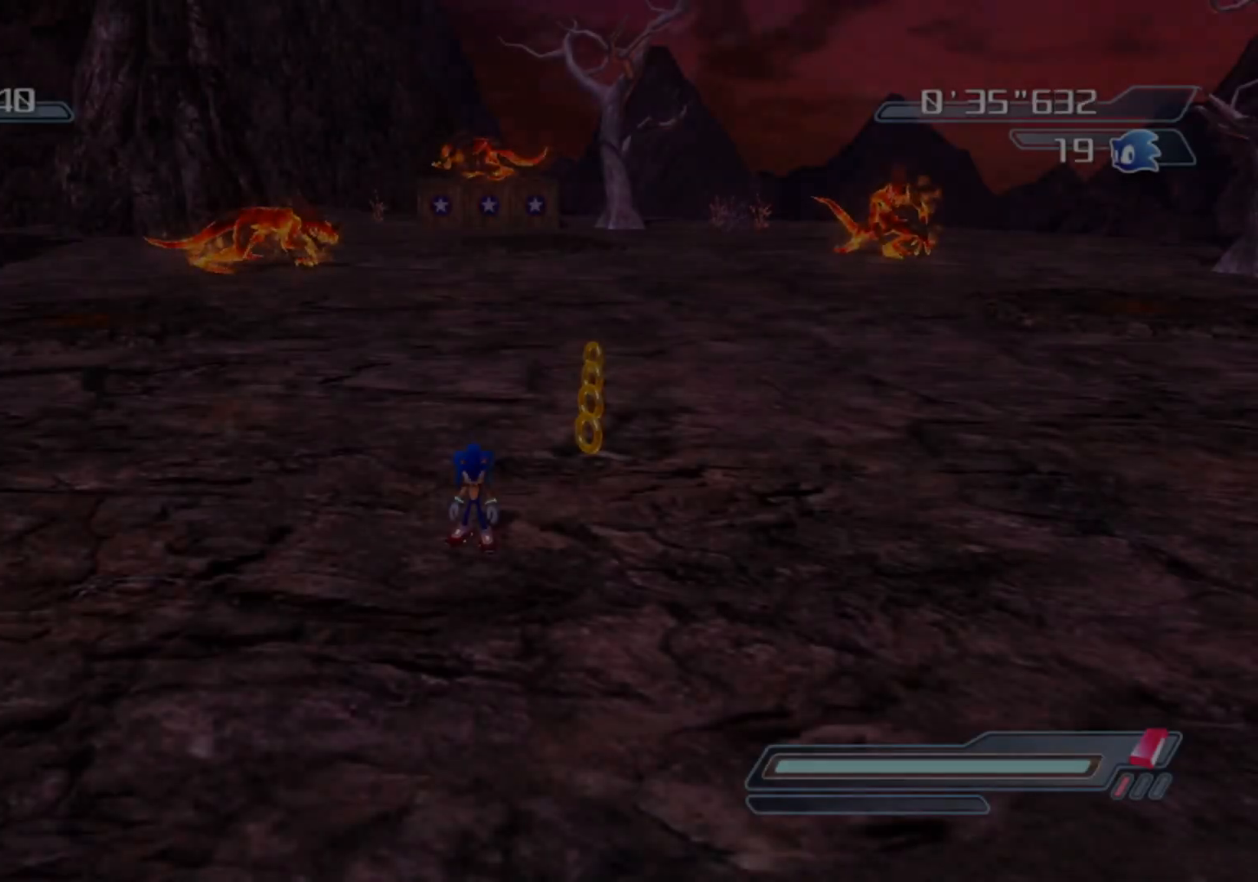
Gameplay with a controller (Xbox layout); each line is a JSON object with the inputs held at the frame after it. "events" lists button and stick changes between this image and that frame as [ms after this image, input, new state], when the widget could be followed in between.
{"buttons": [], "left_stick": "center", "right_stick": "center", "events": []}
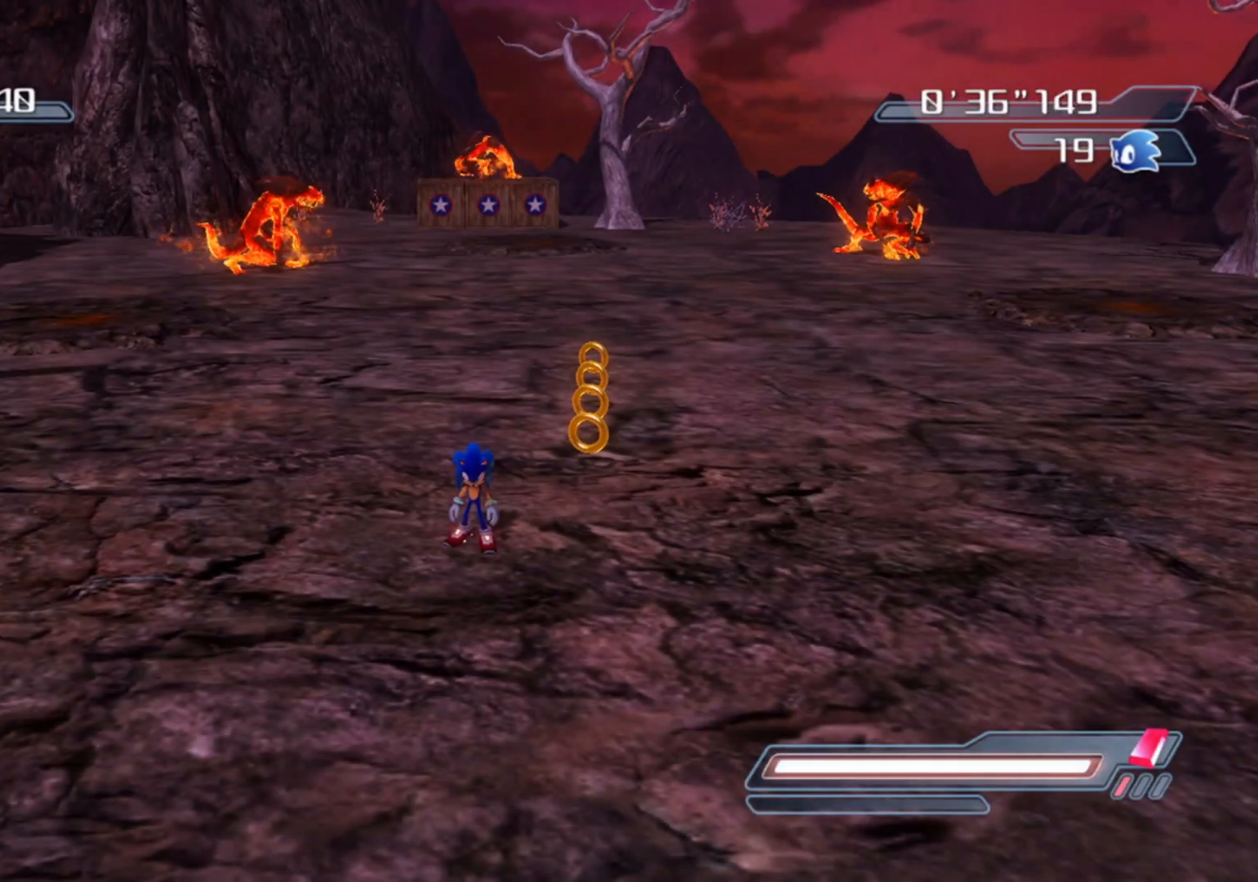
{"buttons": [], "left_stick": "center", "right_stick": "center", "events": []}
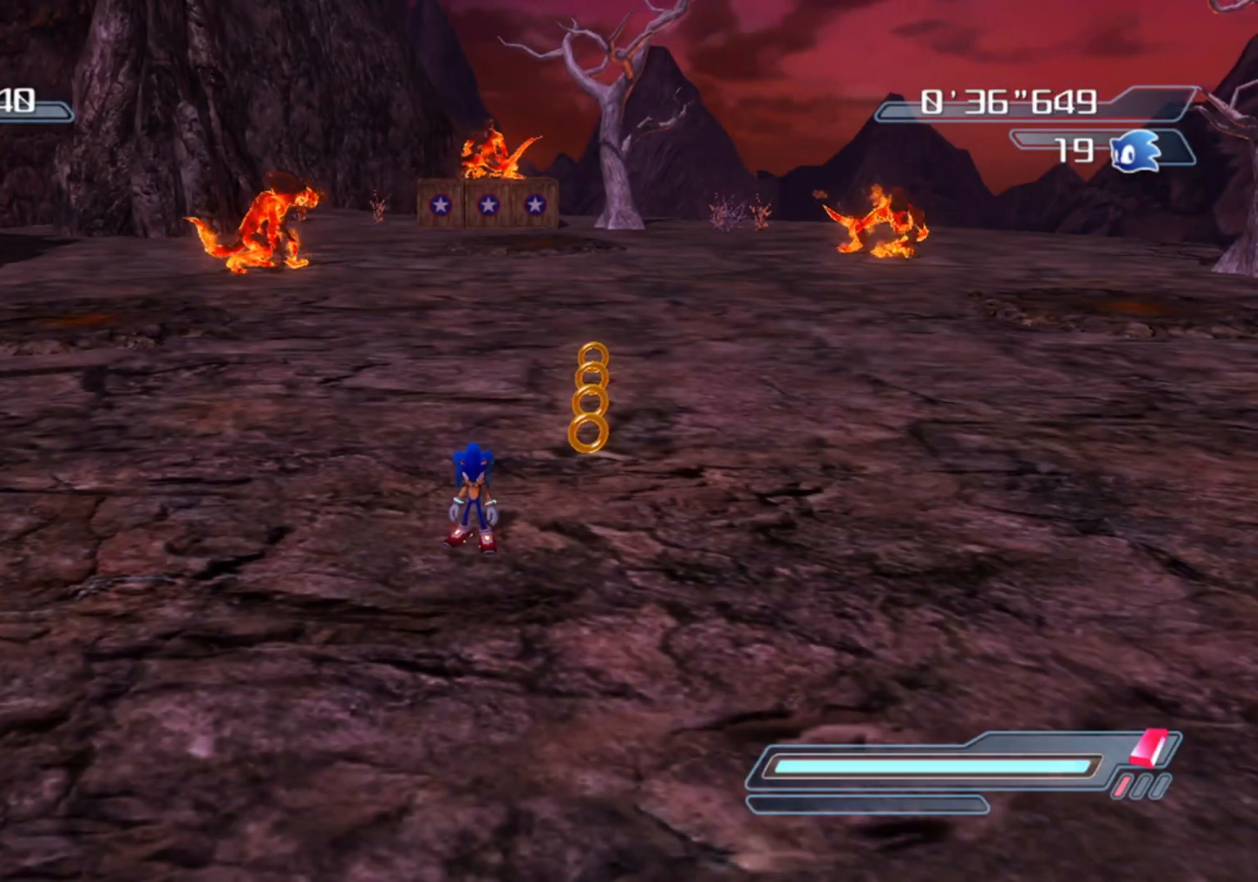
{"buttons": [], "left_stick": "center", "right_stick": "center", "events": []}
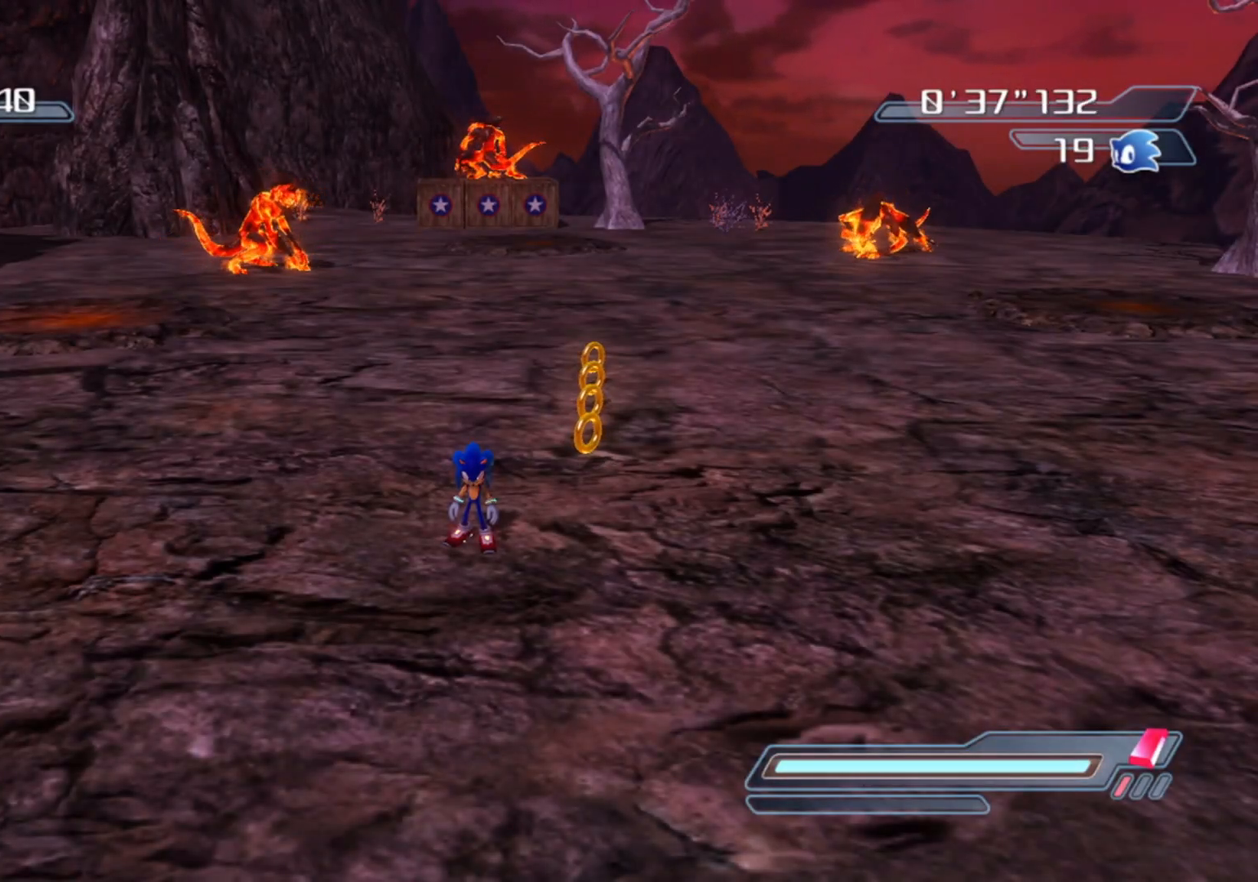
{"buttons": [], "left_stick": "center", "right_stick": "up", "events": [[367, "right_stick", "up"]]}
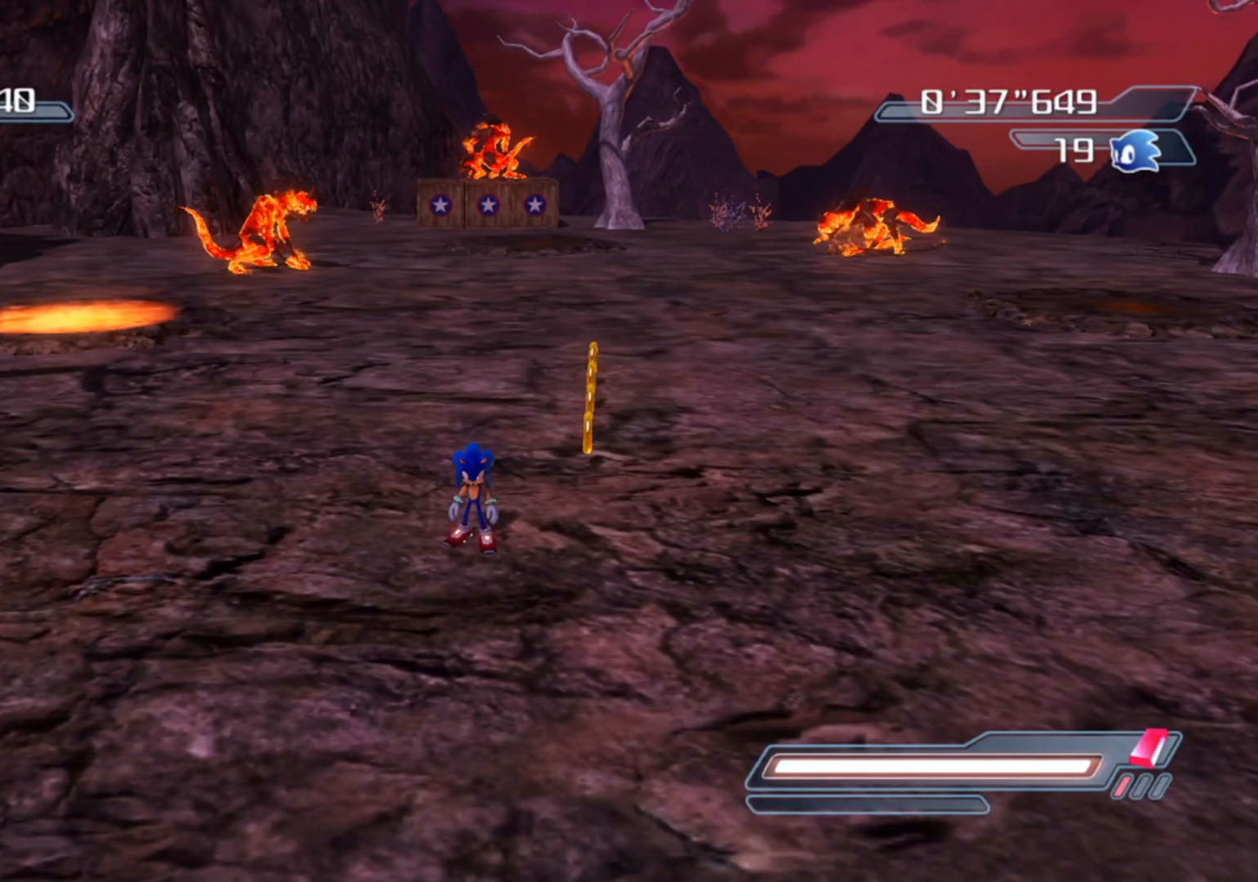
{"buttons": [], "left_stick": "center", "right_stick": "center", "events": [[183, "right_stick", "center"]]}
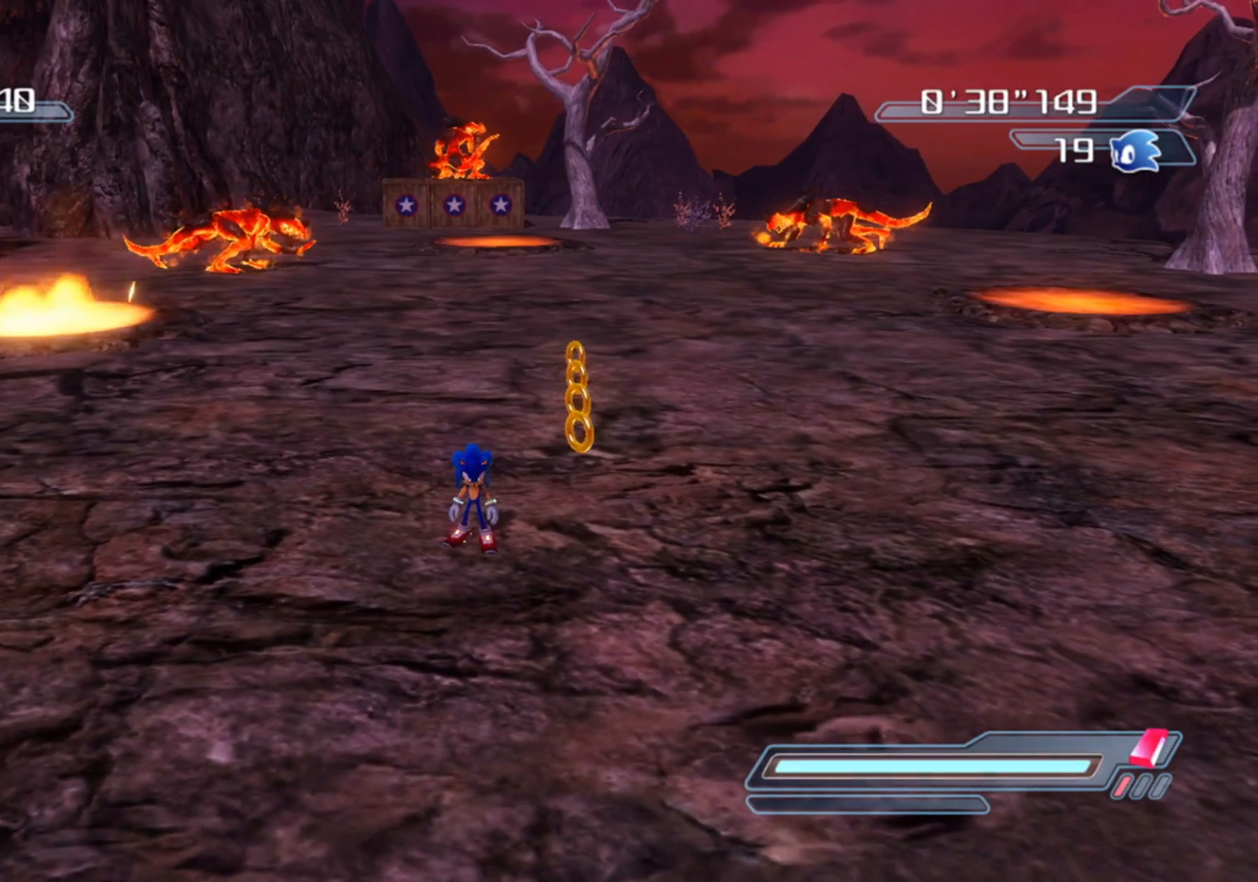
{"buttons": [], "left_stick": "down", "right_stick": "center", "events": [[83, "right_stick", "left"], [233, "right_stick", "center"], [500, "left_stick", "down"]]}
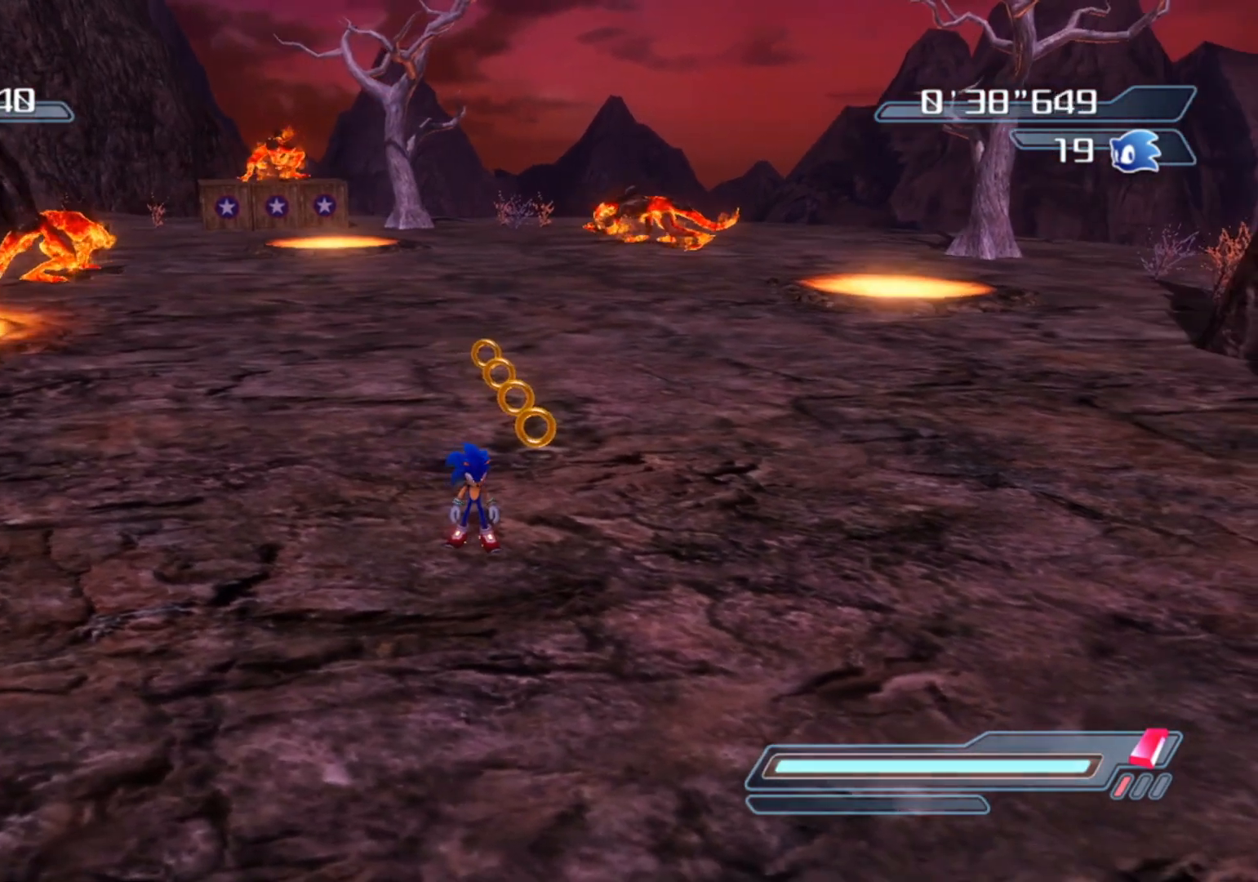
{"buttons": [], "left_stick": "down", "right_stick": "center", "events": [[33, "left_stick", "down-left"], [83, "right_stick", "up-right"], [150, "left_stick", "center"], [283, "right_stick", "center"], [500, "left_stick", "down"]]}
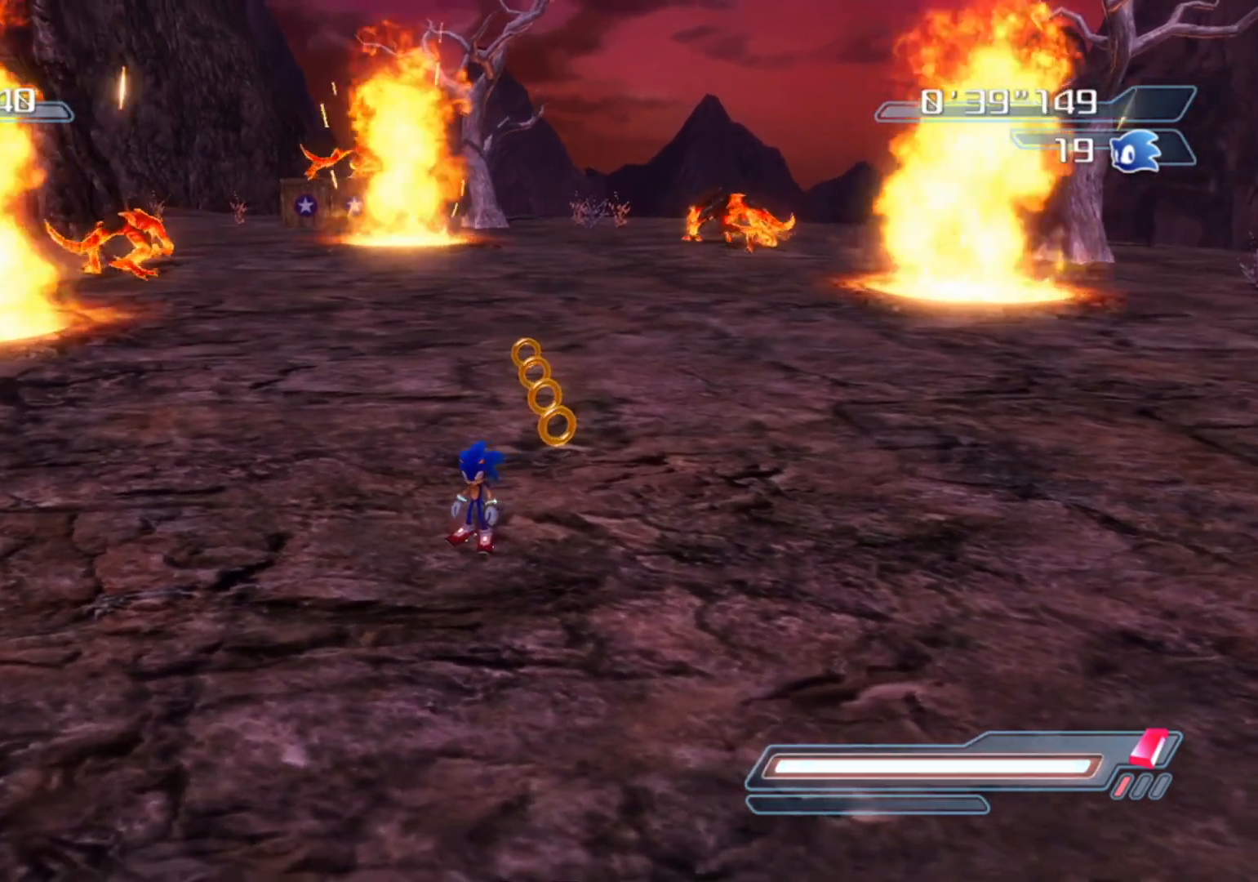
{"buttons": [], "left_stick": "down", "right_stick": "center", "events": [[17, "right_stick", "right"], [183, "right_stick", "center"], [217, "left_stick", "center"], [483, "left_stick", "down"]]}
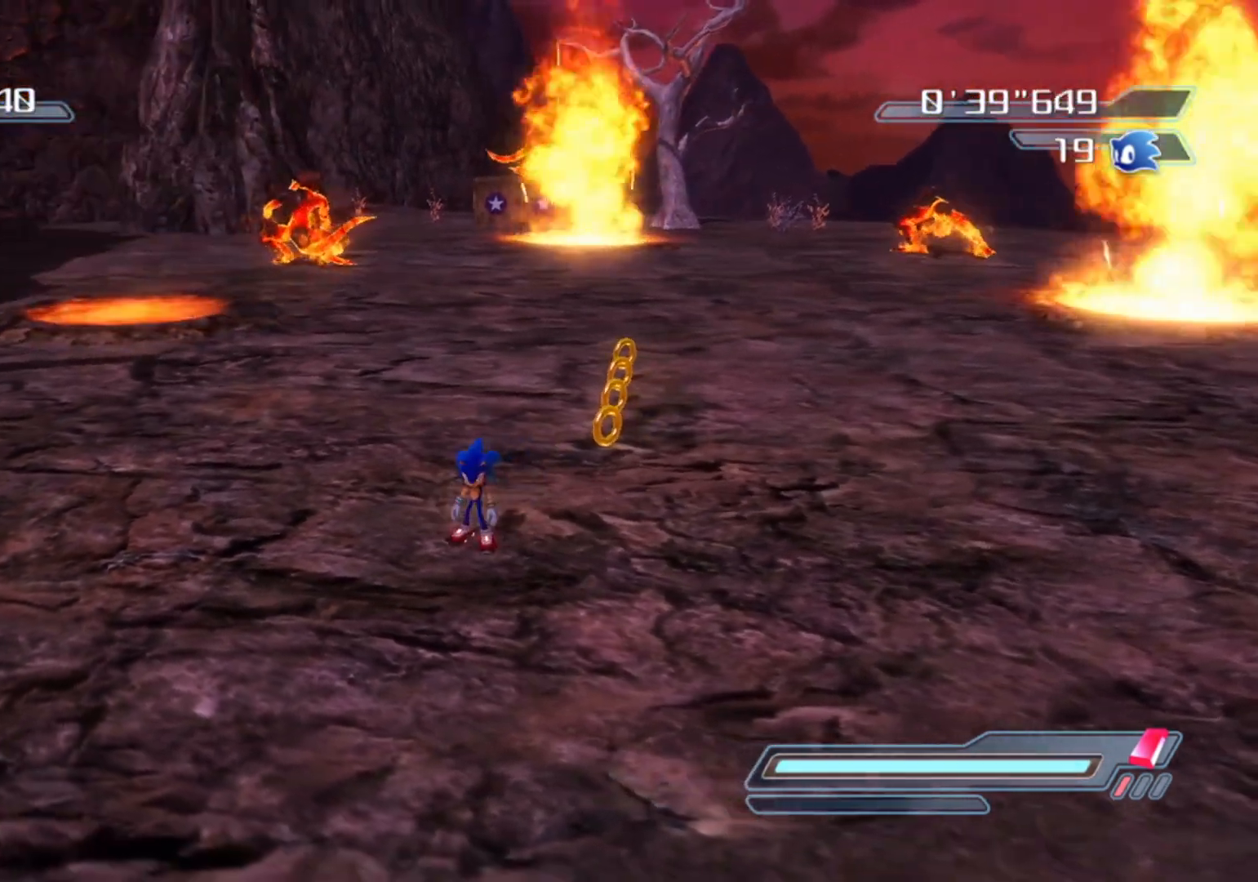
{"buttons": [], "left_stick": "center", "right_stick": "center", "events": [[83, "right_stick", "left"], [167, "left_stick", "center"], [200, "right_stick", "center"]]}
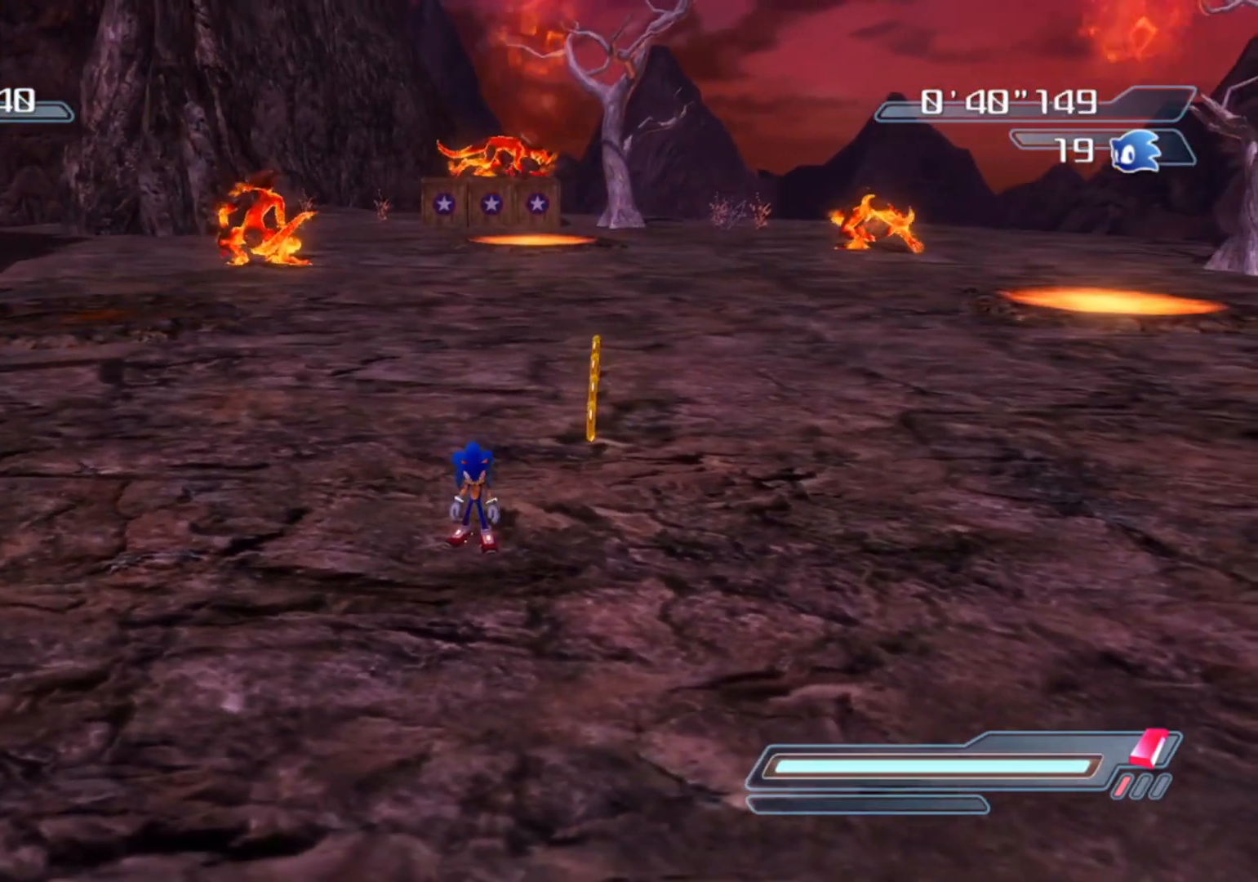
{"buttons": [], "left_stick": "center", "right_stick": "center", "events": []}
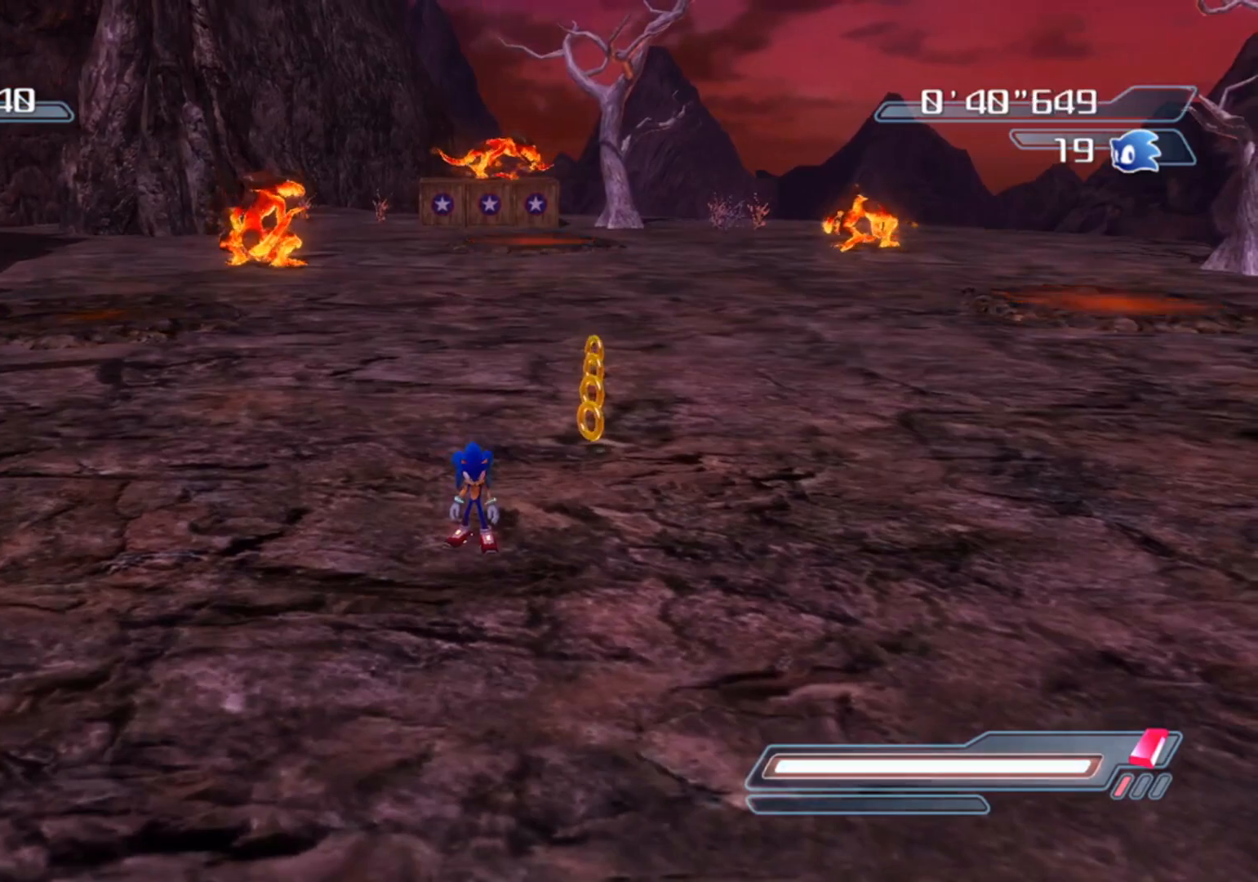
{"buttons": [], "left_stick": "center", "right_stick": "center", "events": []}
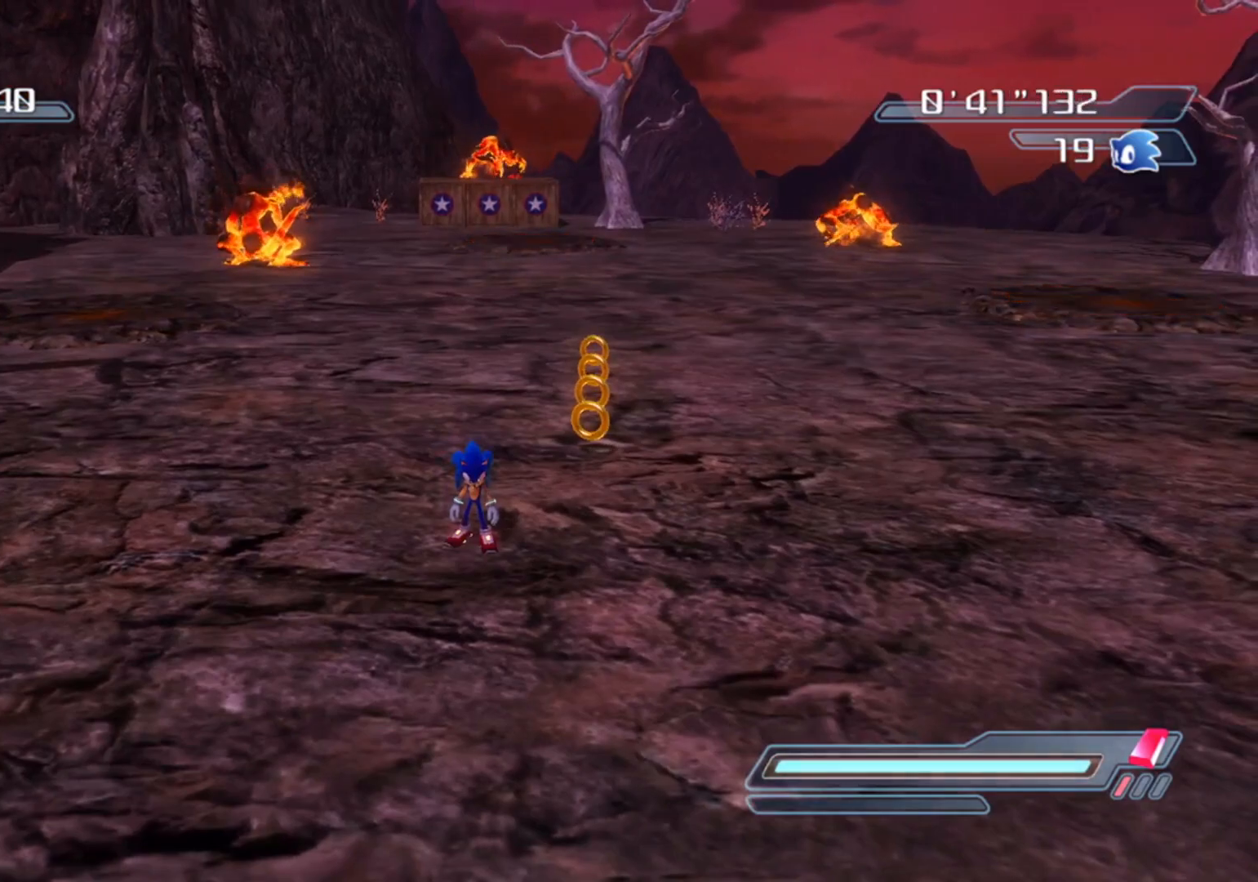
{"buttons": [], "left_stick": "center", "right_stick": "center", "events": [[350, "right_stick", "left"], [417, "right_stick", "center"]]}
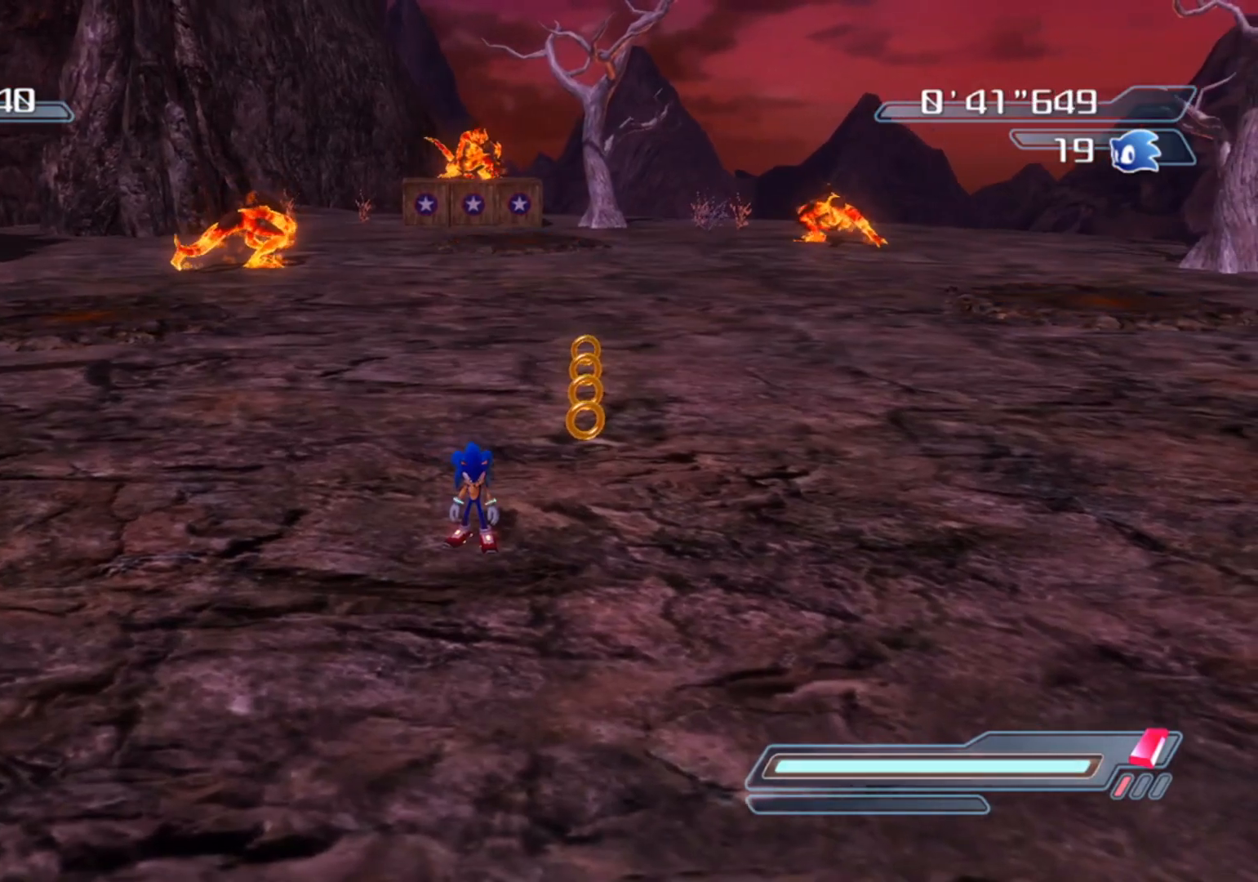
{"buttons": [], "left_stick": "center", "right_stick": "up", "events": [[383, "right_stick", "up"]]}
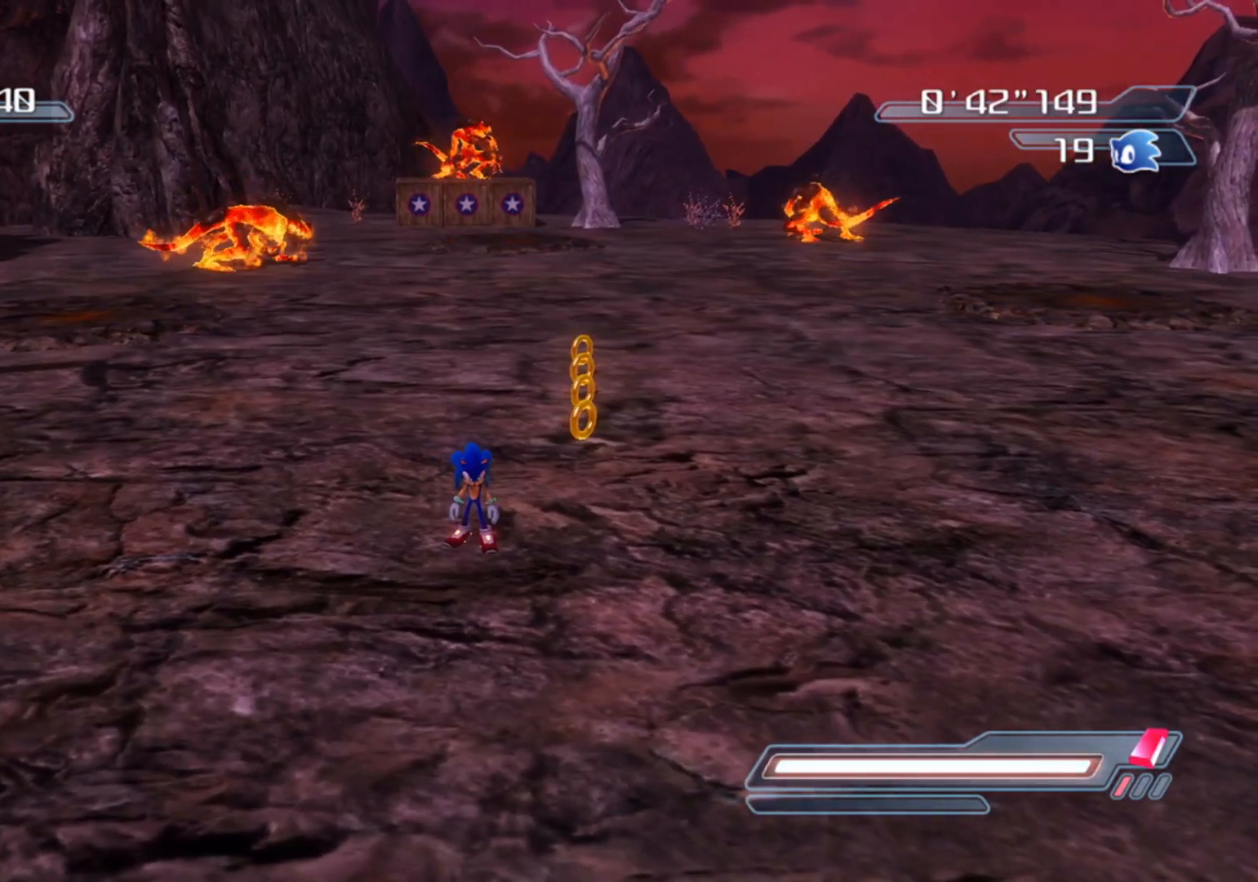
{"buttons": [], "left_stick": "center", "right_stick": "center", "events": [[33, "left_stick", "up"], [50, "right_stick", "center"], [133, "left_stick", "center"]]}
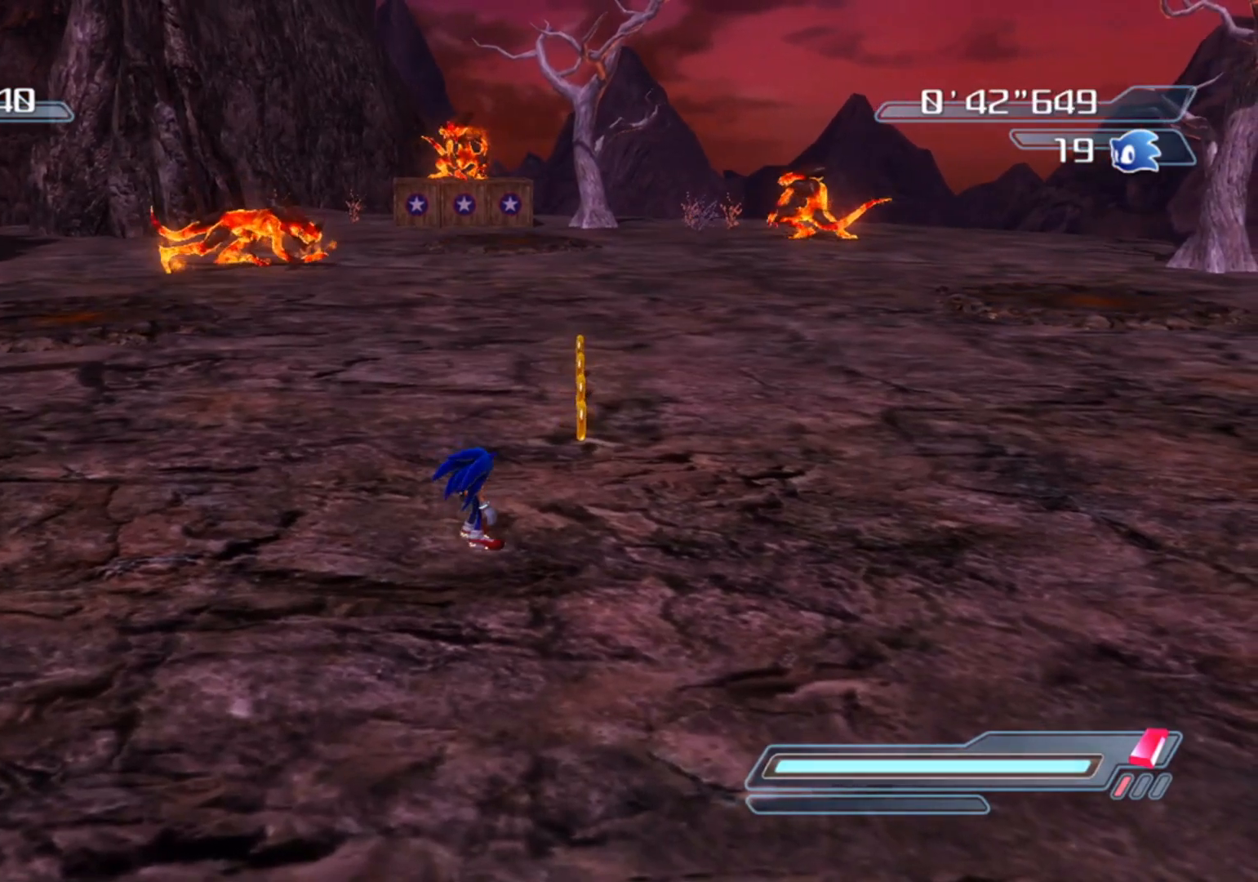
{"buttons": [], "left_stick": "center", "right_stick": "center", "events": [[33, "left_stick", "up-left"], [150, "left_stick", "center"]]}
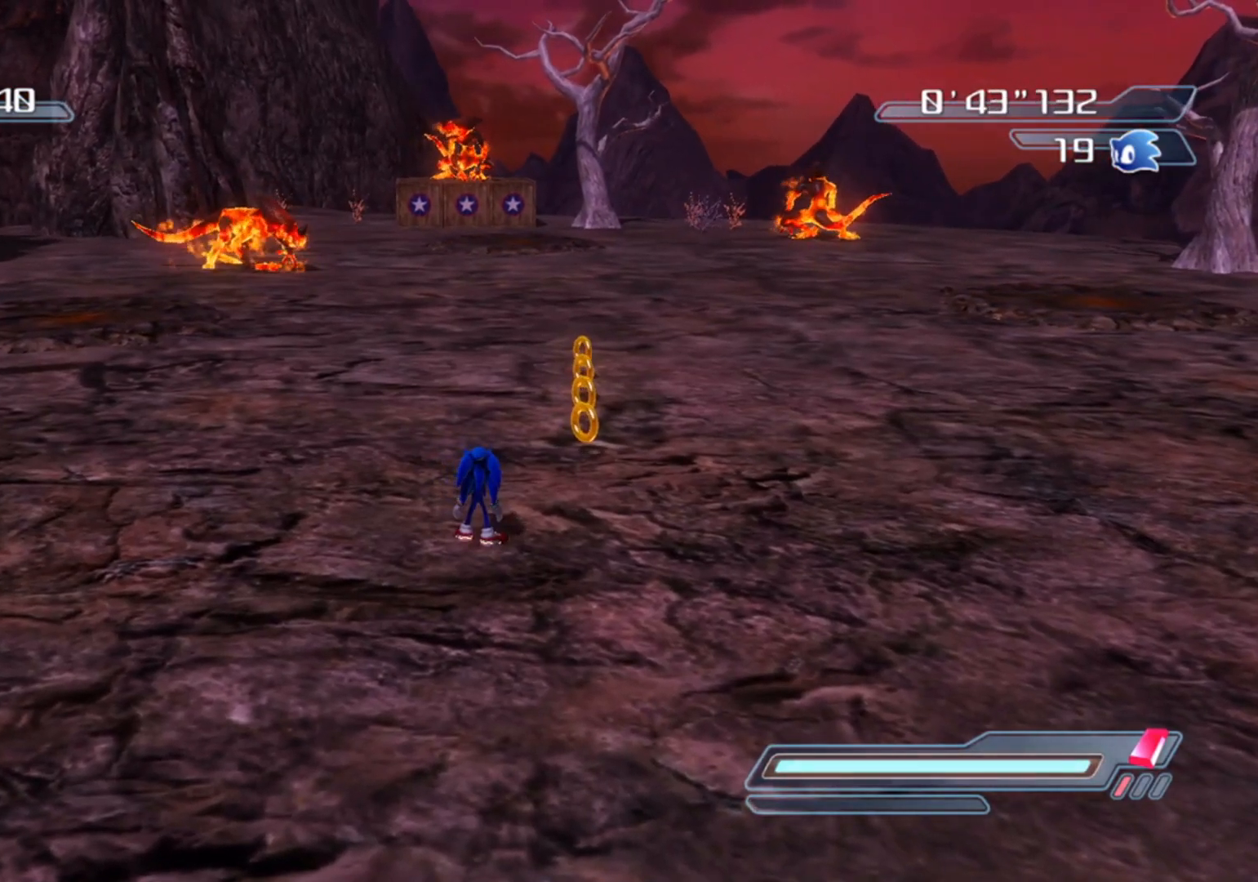
{"buttons": [], "left_stick": "center", "right_stick": "center", "events": [[133, "left_stick", "left"], [233, "left_stick", "down"], [417, "left_stick", "center"]]}
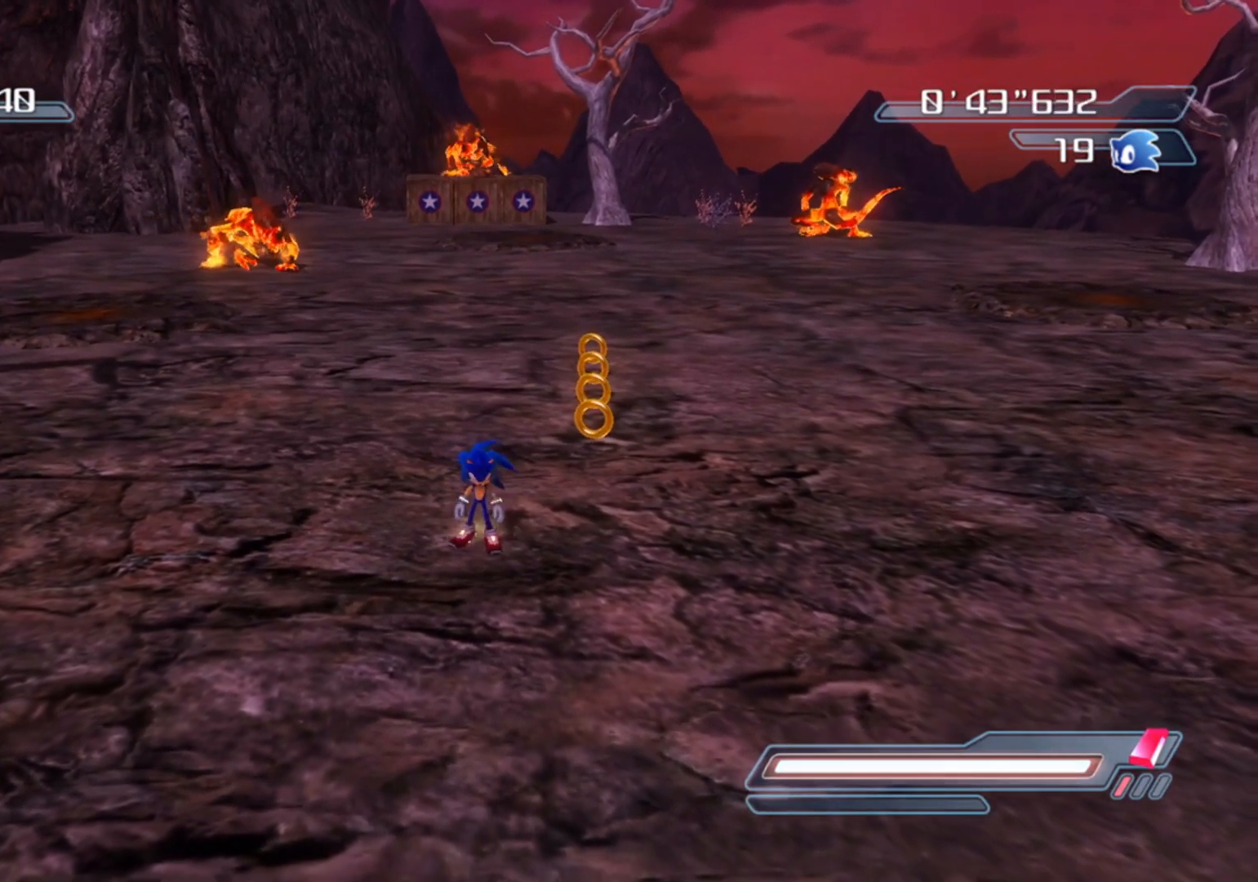
{"buttons": [], "left_stick": "down", "right_stick": "center", "events": [[283, "right_stick", "up"], [450, "left_stick", "down"], [467, "right_stick", "center"]]}
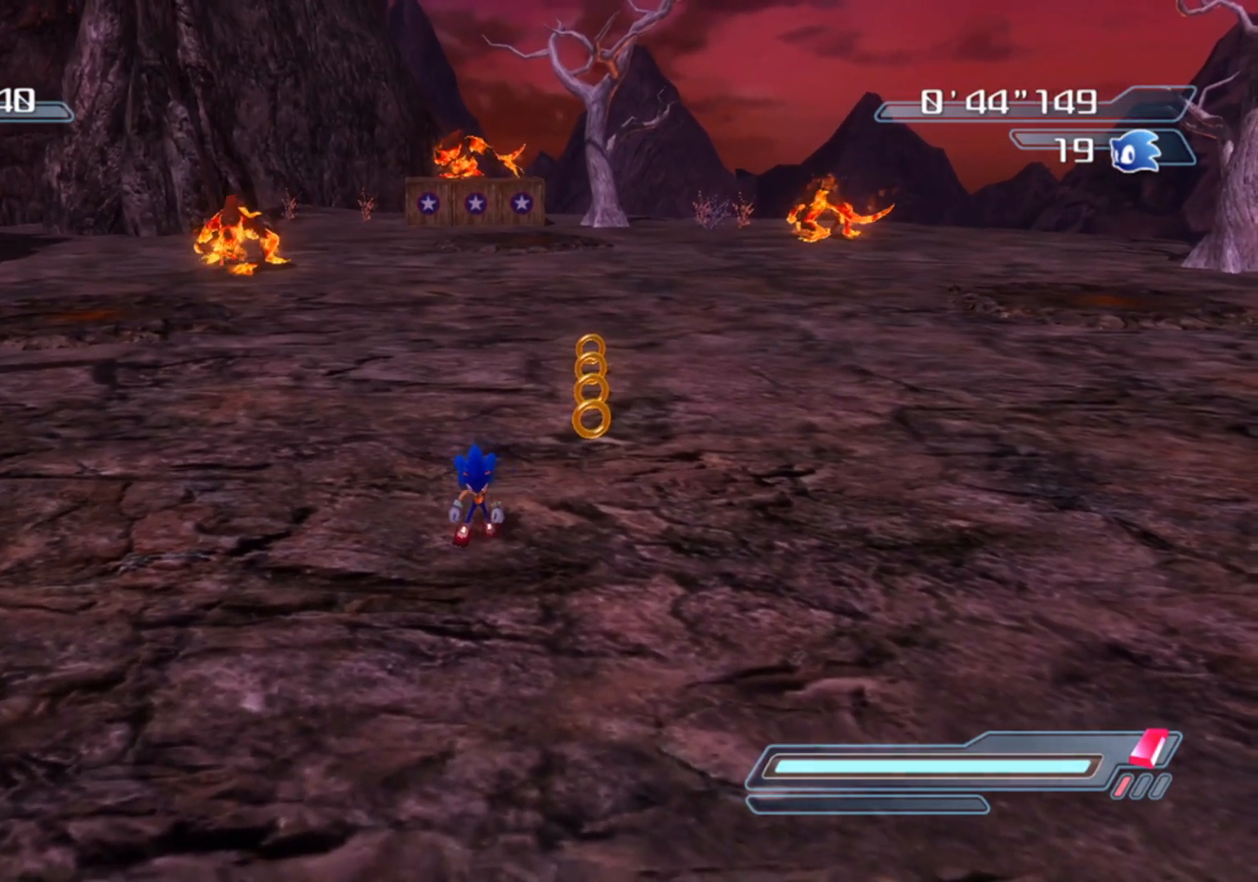
{"buttons": [], "left_stick": "down", "right_stick": "center", "events": []}